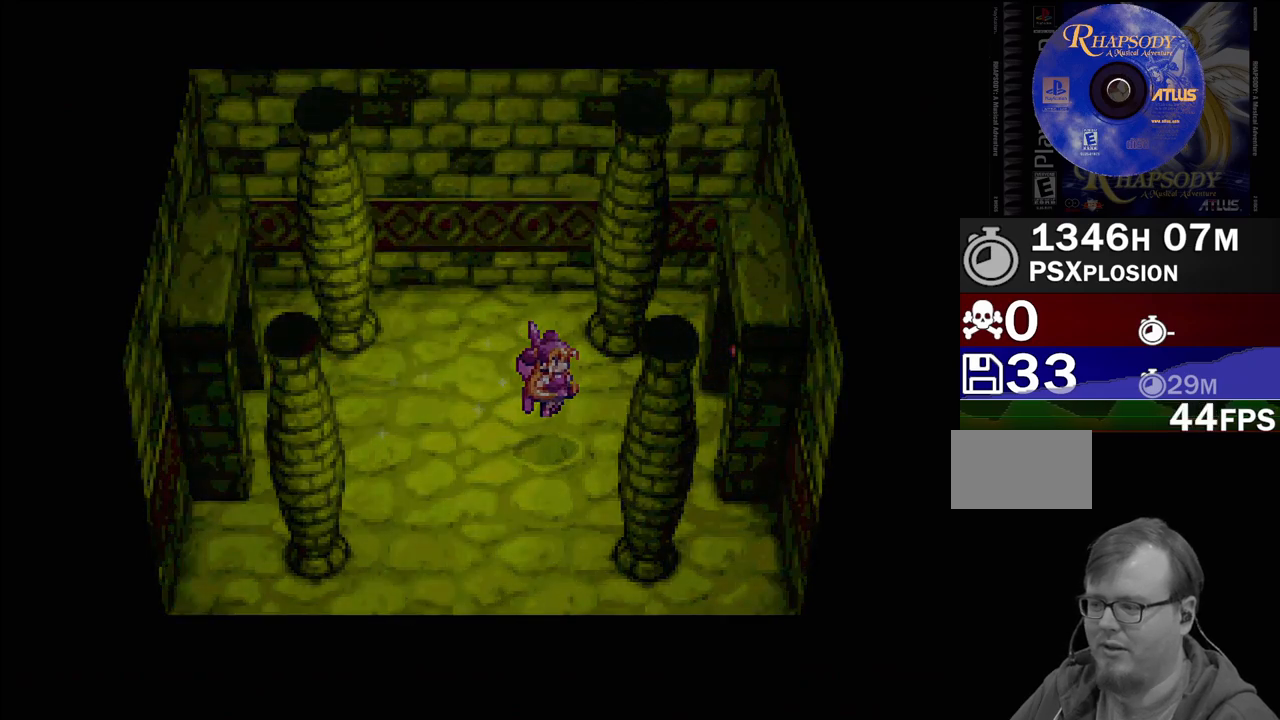
Gameplay with a controller (PlayStation layout); each line is a JSON object with the inputs held at the frame after it. "events" lists button and stick changes between this image and that frame as [ms after this image, input, new state], when the widget could be followed in between. Not read: L3 R3.
{"buttons": [], "events": []}
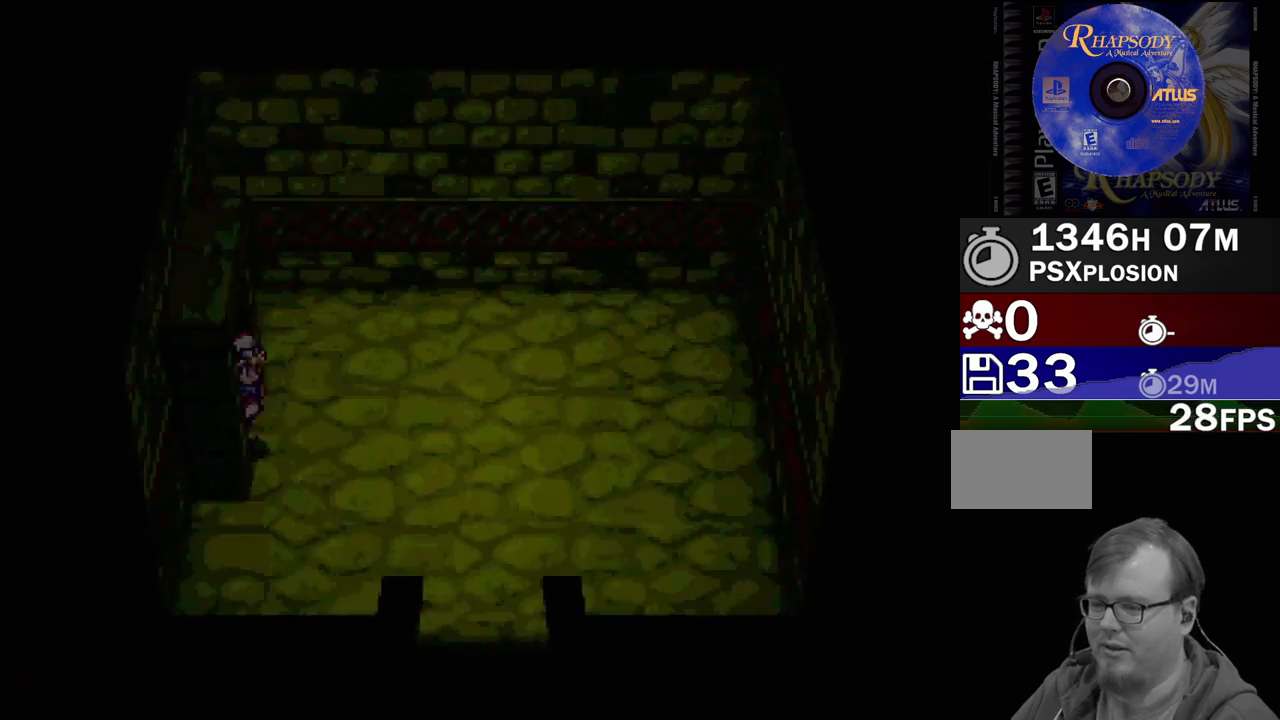
{"buttons": ["TRIANGLE", "DPAD_DOWN", "DPAD_RIGHT"], "events": [[233, "DPAD_RIGHT", "down"], [233, "TRIANGLE", "down"], [400, "DPAD_DOWN", "down"]]}
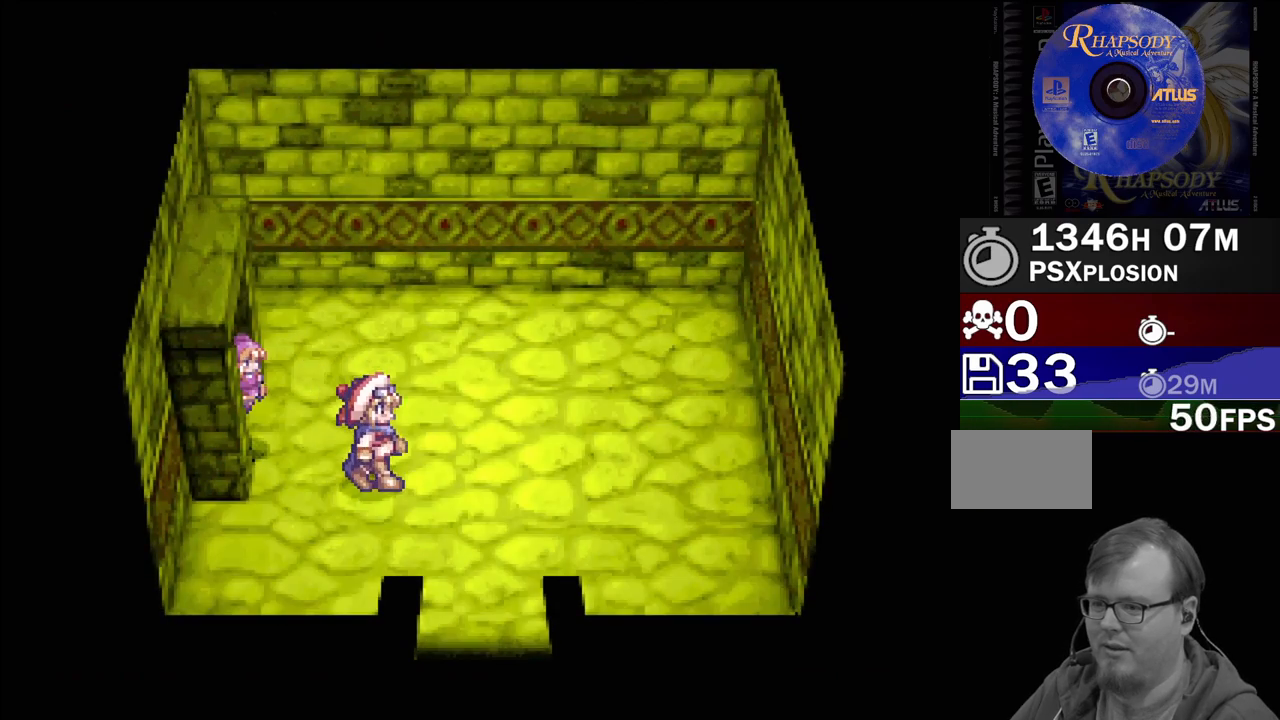
{"buttons": ["TRIANGLE", "DPAD_DOWN"], "events": [[317, "DPAD_RIGHT", "up"]]}
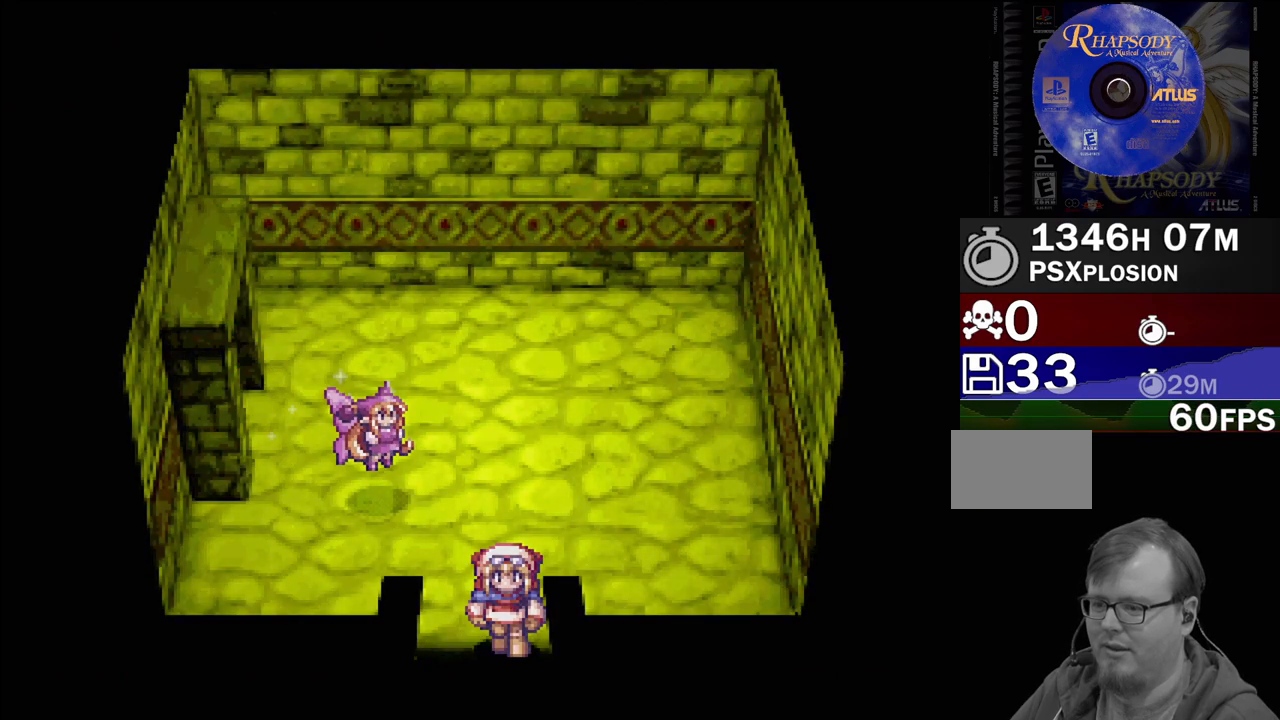
{"buttons": [], "events": [[83, "DPAD_DOWN", "up"], [83, "TRIANGLE", "up"]]}
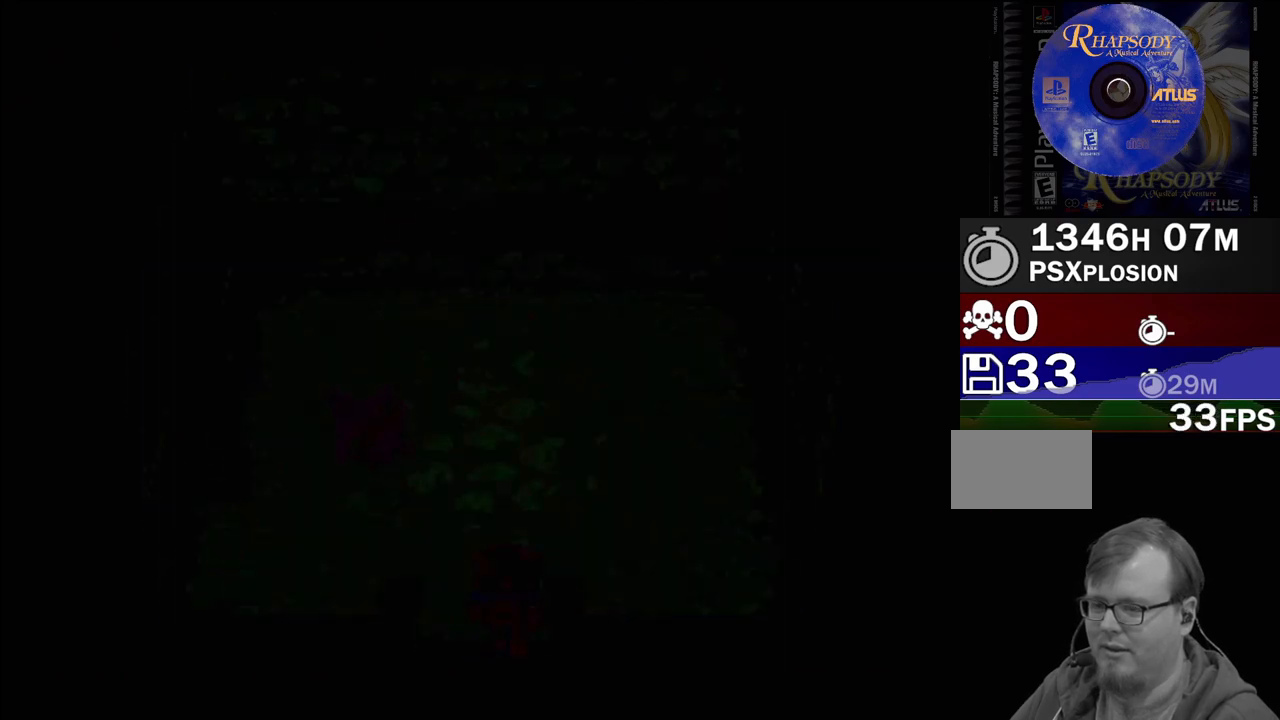
{"buttons": [], "events": []}
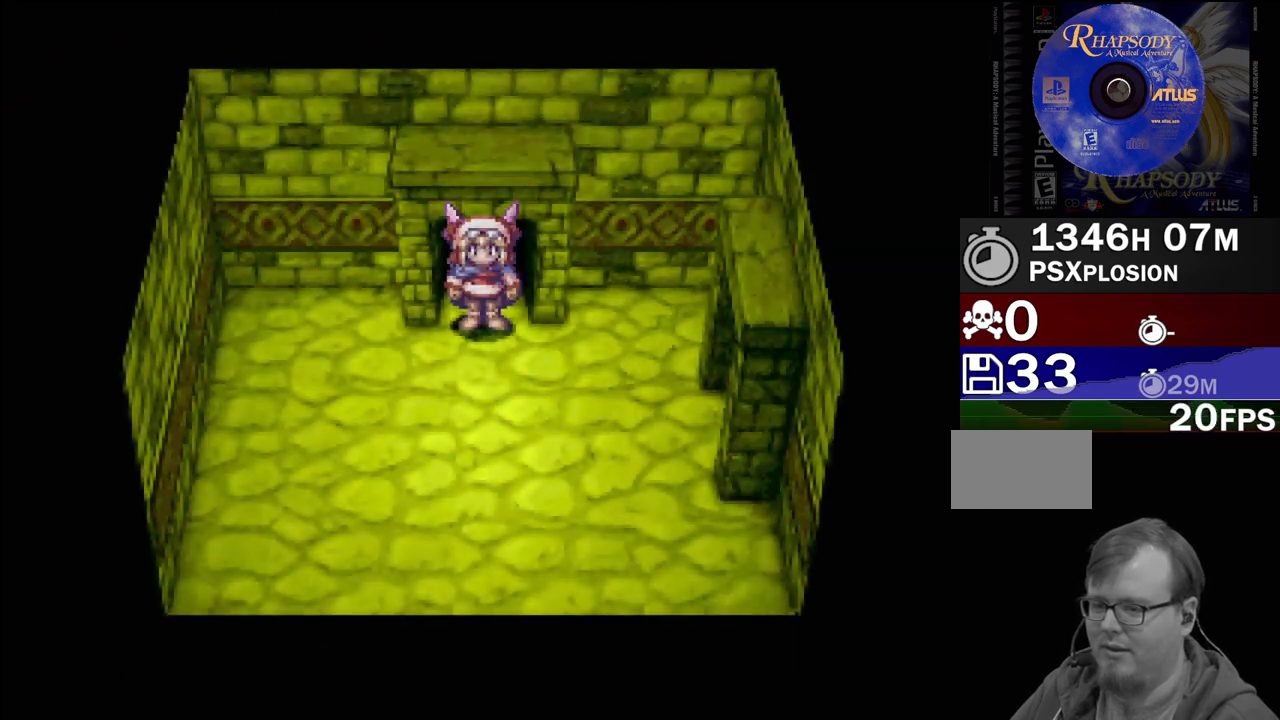
{"buttons": ["TRIANGLE", "DPAD_DOWN", "DPAD_RIGHT"], "events": [[133, "TRIANGLE", "down"], [150, "DPAD_DOWN", "down"], [233, "DPAD_RIGHT", "down"]]}
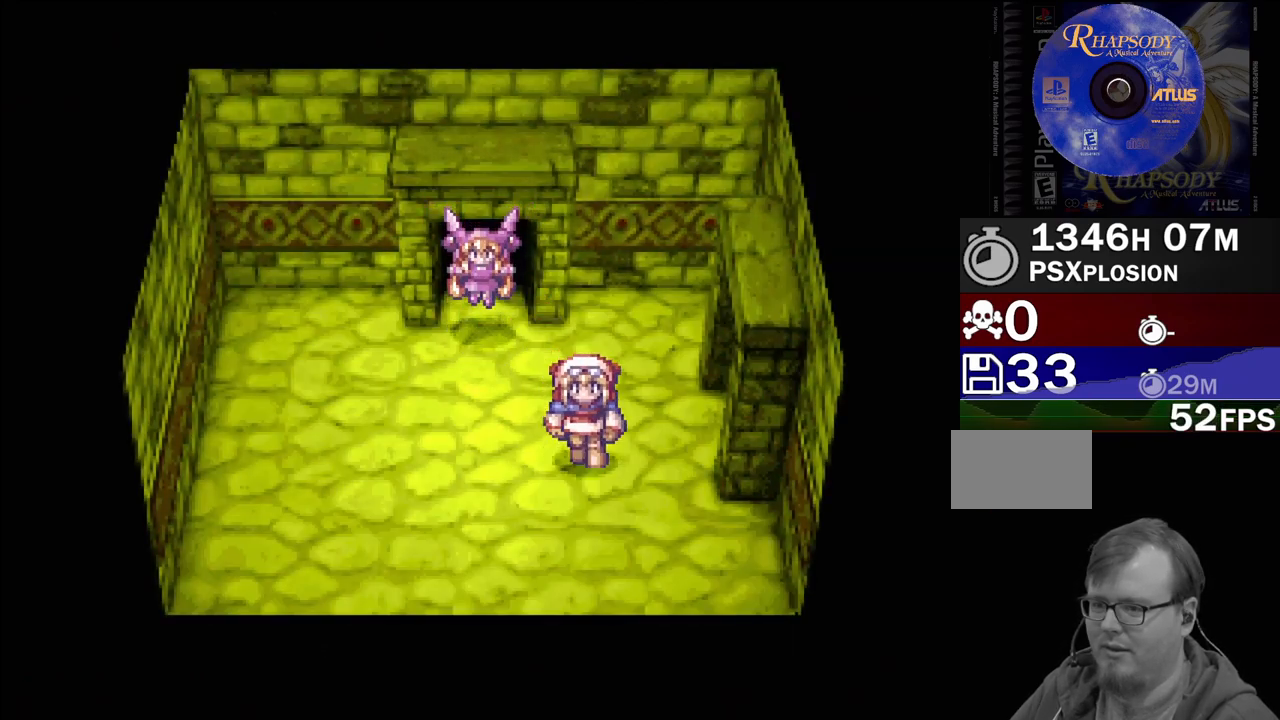
{"buttons": ["TRIANGLE", "DPAD_UP"], "events": [[33, "DPAD_DOWN", "up"], [250, "DPAD_UP", "down"], [383, "DPAD_UP", "up"], [417, "DPAD_UP", "down"], [500, "DPAD_RIGHT", "up"]]}
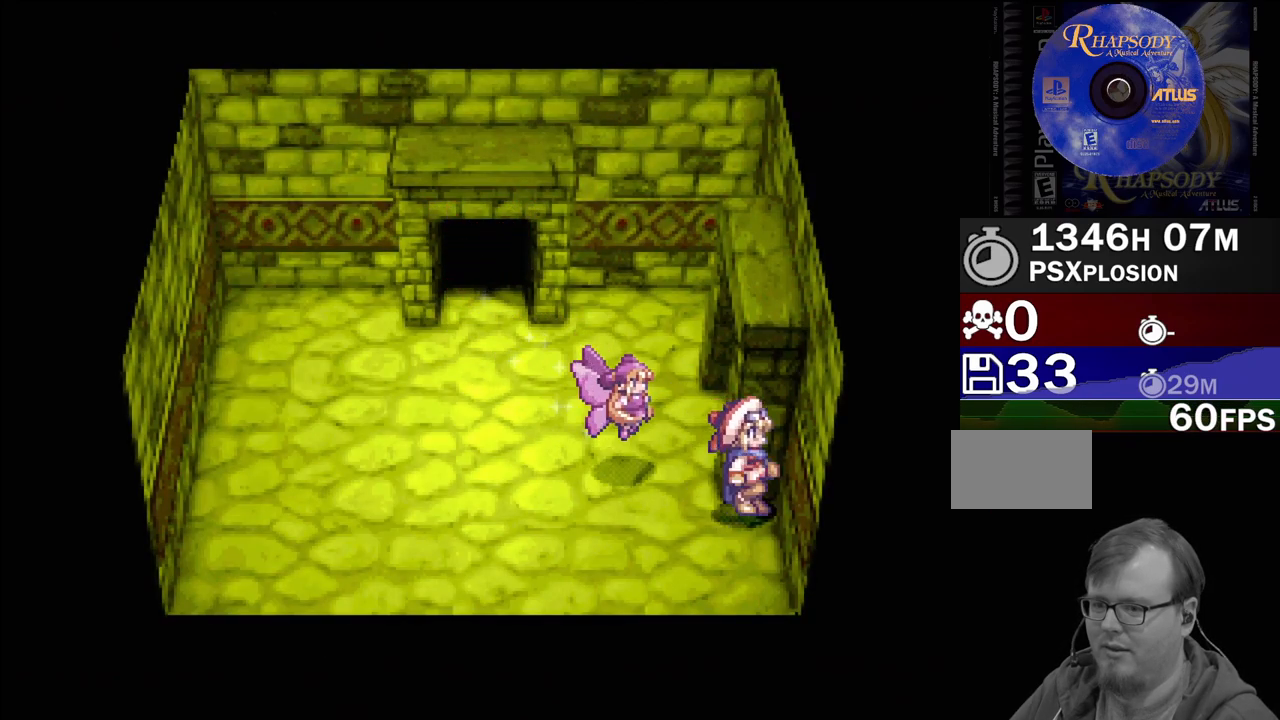
{"buttons": ["TRIANGLE", "DPAD_UP", "DPAD_RIGHT"], "events": [[33, "DPAD_UP", "up"], [67, "TRIANGLE", "up"], [217, "DPAD_LEFT", "down"], [250, "TRIANGLE", "down"], [317, "DPAD_UP", "down"], [367, "DPAD_LEFT", "up"], [417, "DPAD_RIGHT", "down"]]}
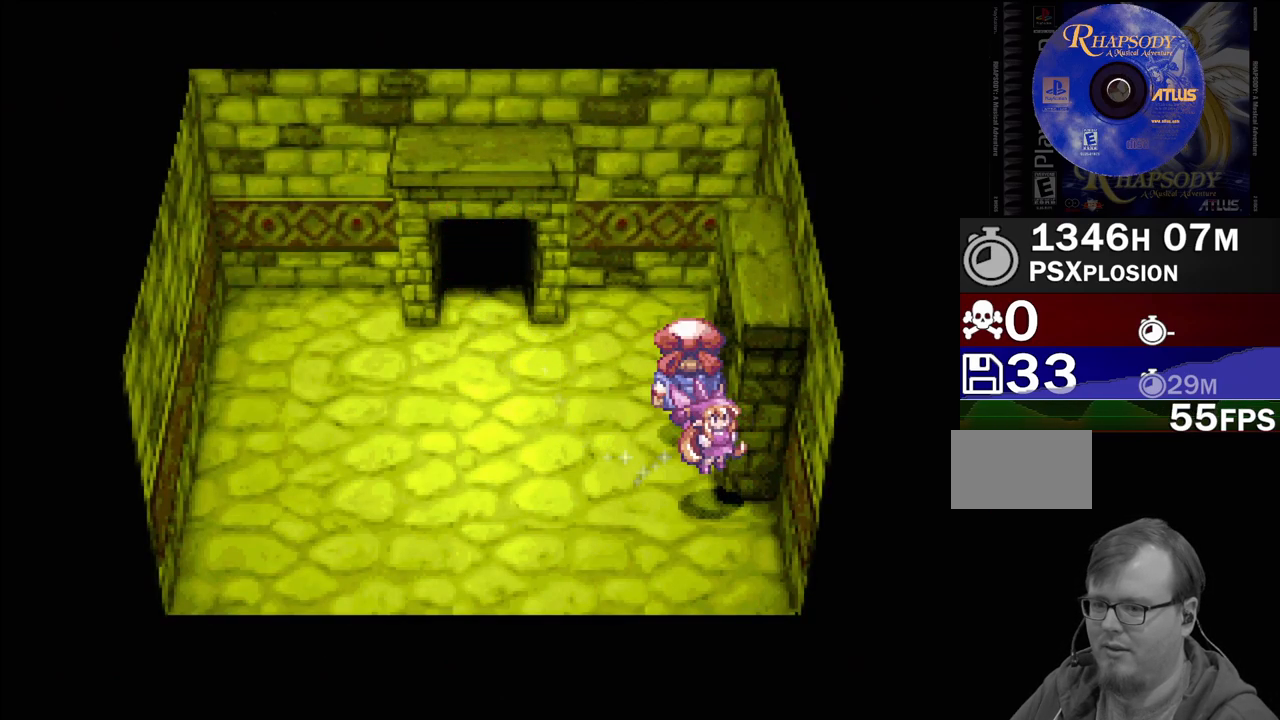
{"buttons": [], "events": [[33, "DPAD_UP", "up"], [400, "DPAD_RIGHT", "up"], [400, "TRIANGLE", "up"]]}
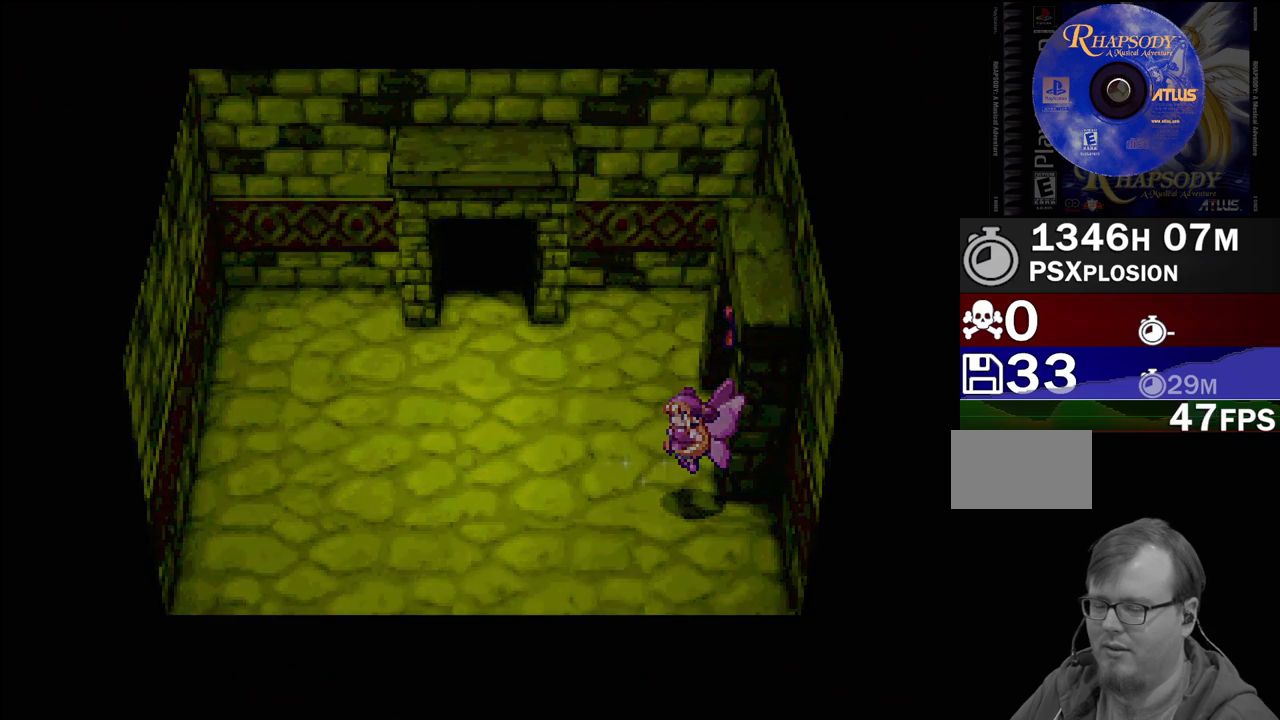
{"buttons": [], "events": []}
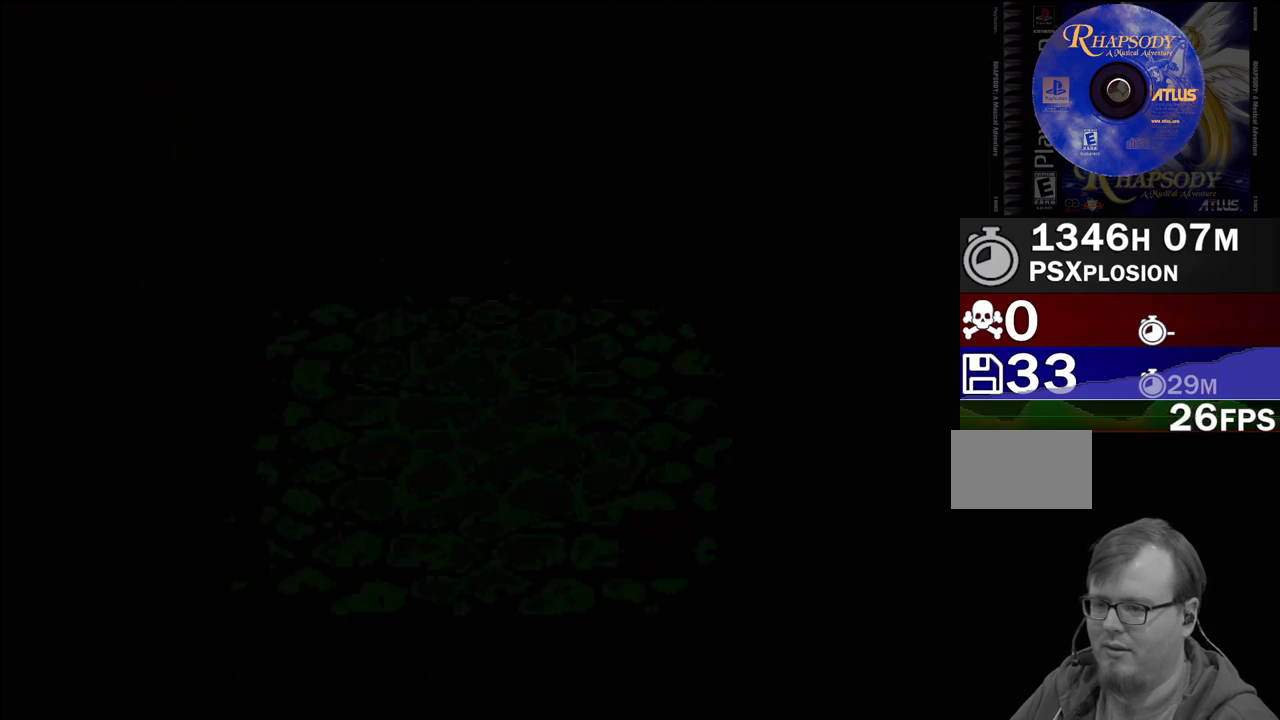
{"buttons": ["TRIANGLE", "DPAD_RIGHT"], "events": [[433, "DPAD_RIGHT", "down"], [450, "TRIANGLE", "down"]]}
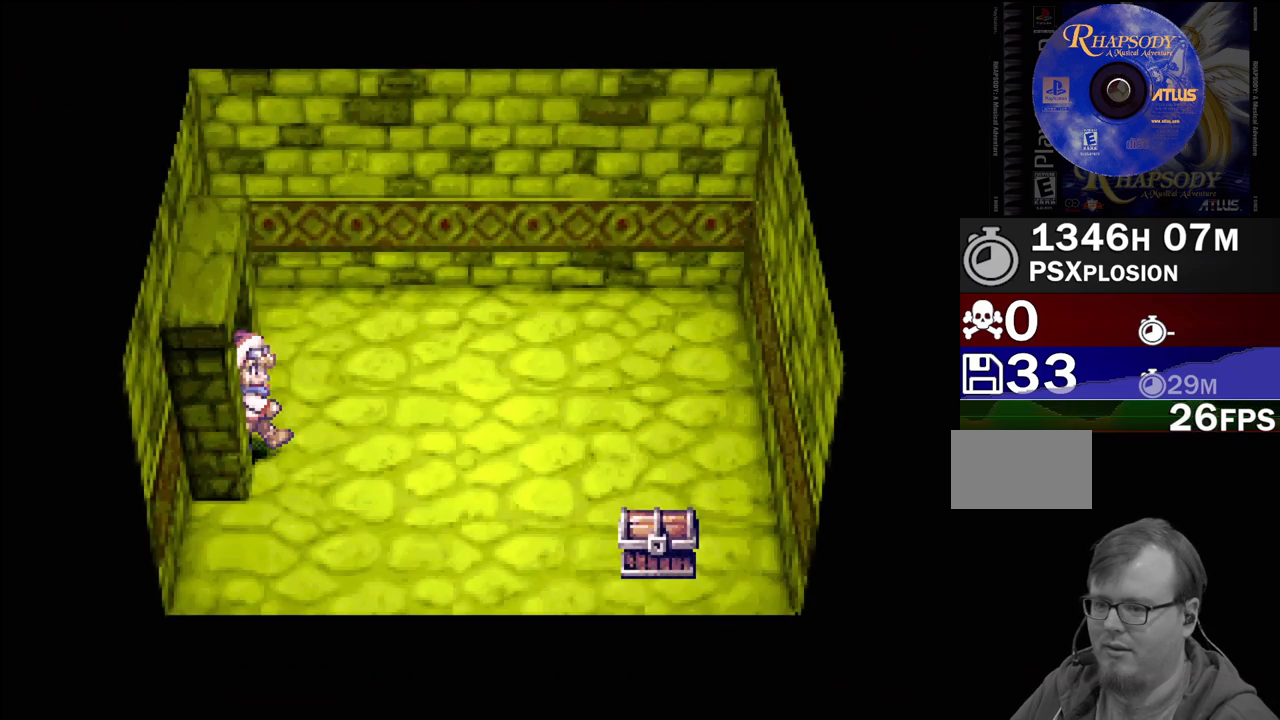
{"buttons": ["TRIANGLE", "DPAD_RIGHT"], "events": [[150, "DPAD_DOWN", "down"], [383, "DPAD_DOWN", "up"]]}
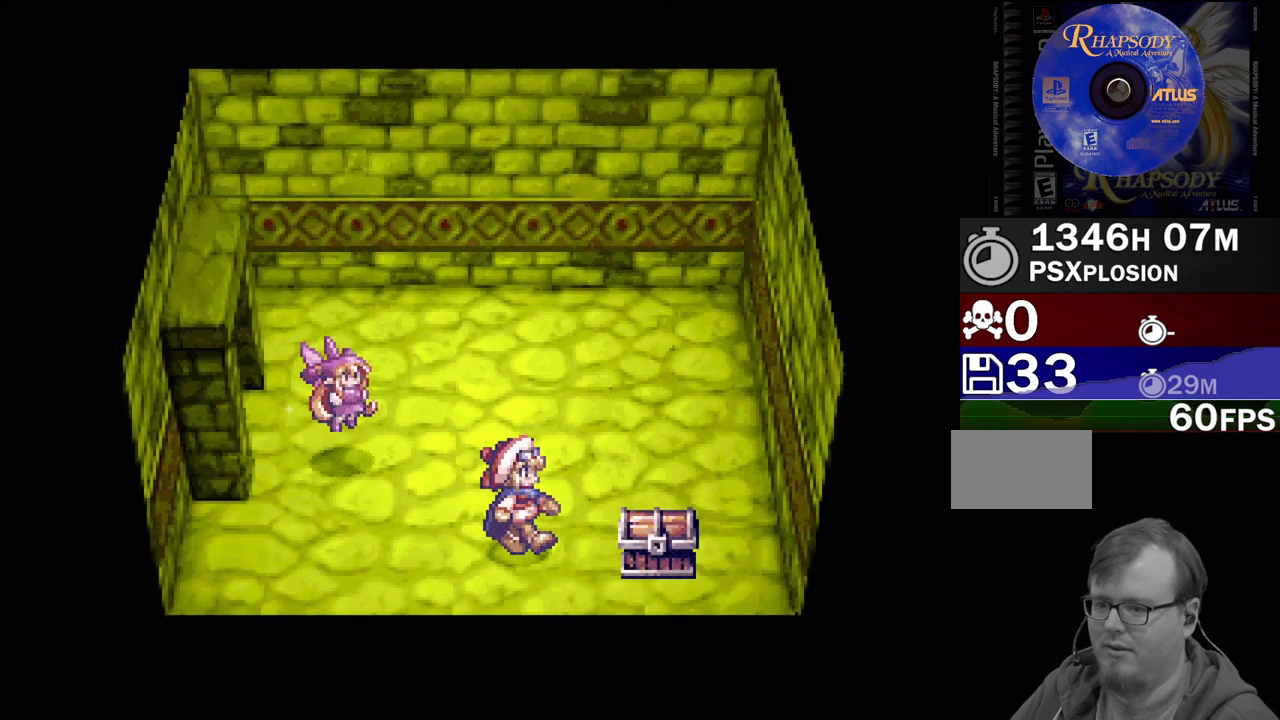
{"buttons": ["CROSS"], "events": [[117, "TRIANGLE", "up"], [150, "DPAD_RIGHT", "up"], [483, "CROSS", "down"]]}
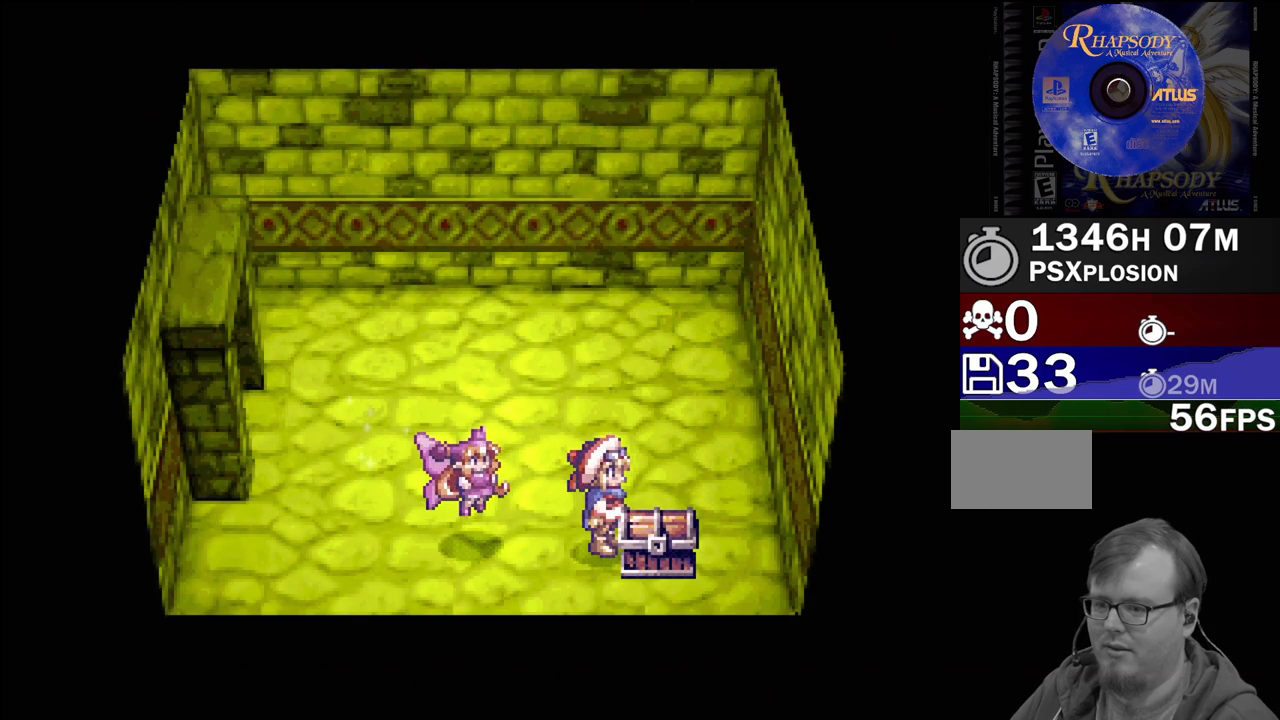
{"buttons": [], "events": [[100, "CROSS", "up"]]}
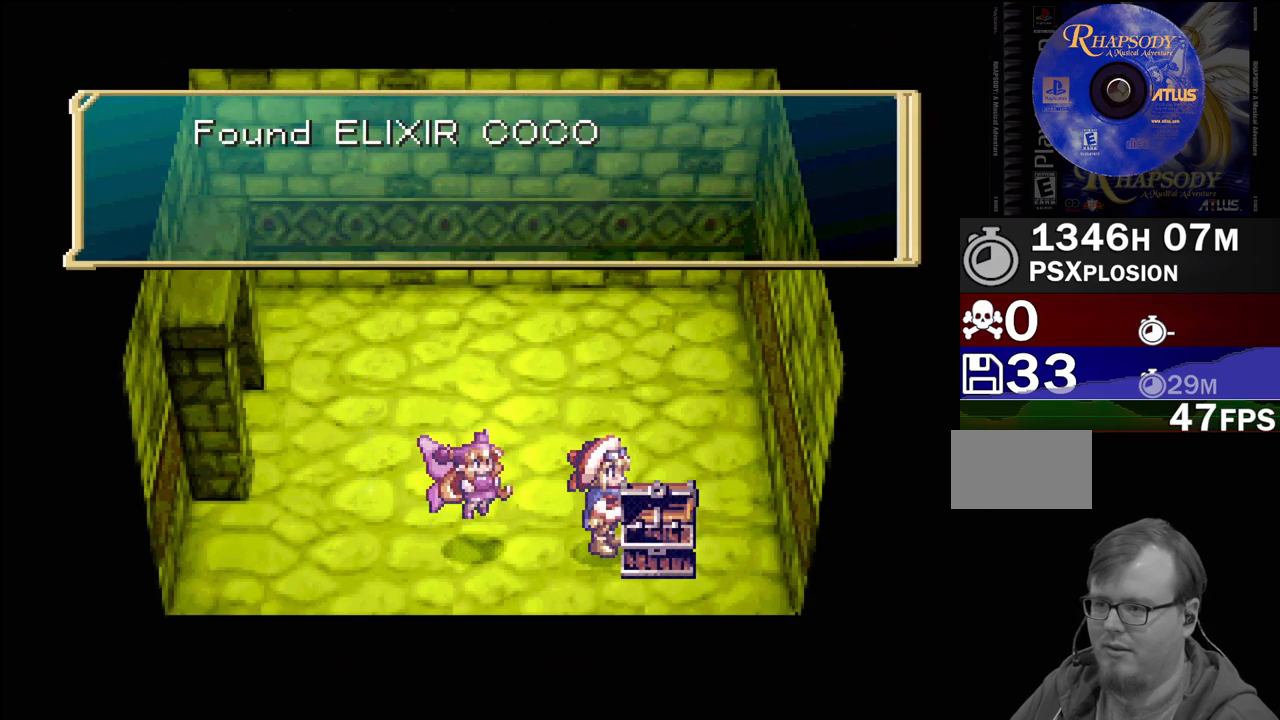
{"buttons": ["CROSS"], "events": [[450, "CROSS", "down"]]}
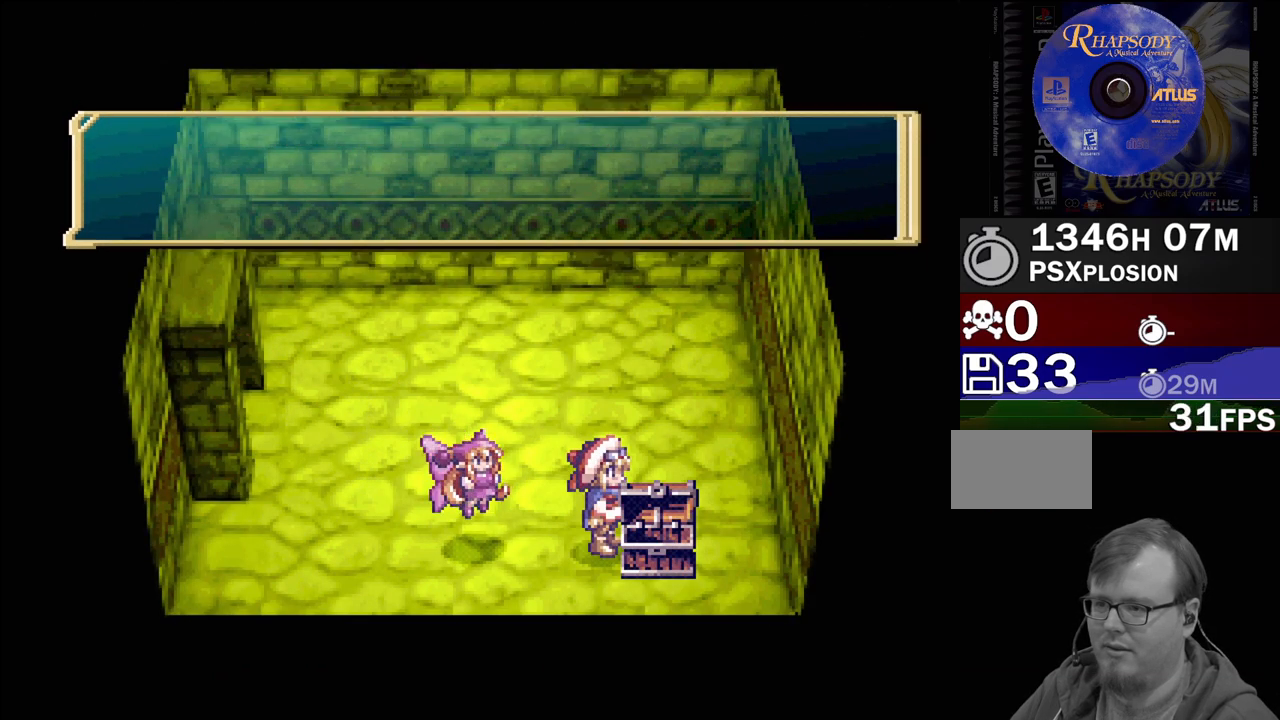
{"buttons": ["TRIANGLE", "DPAD_LEFT"], "events": [[50, "CROSS", "up"], [167, "TRIANGLE", "down"], [183, "DPAD_LEFT", "down"], [183, "DPAD_UP", "down"], [483, "DPAD_UP", "up"]]}
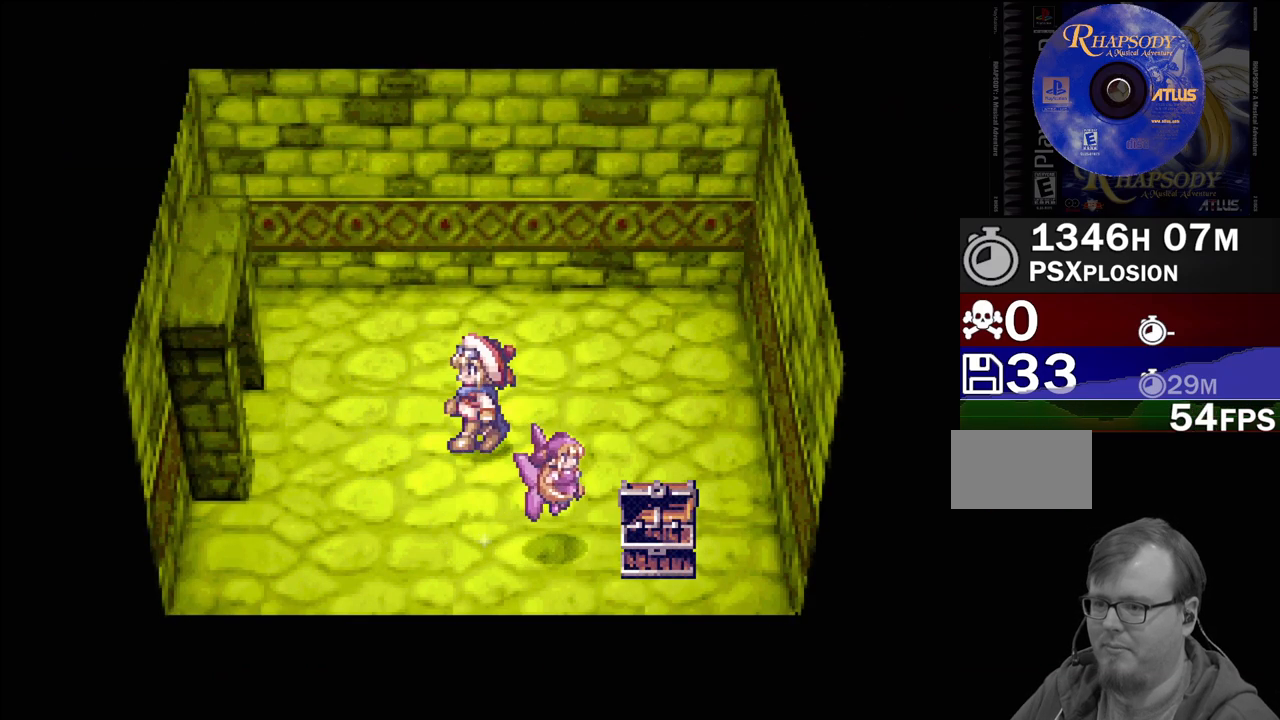
{"buttons": ["TRIANGLE", "DPAD_LEFT"], "events": []}
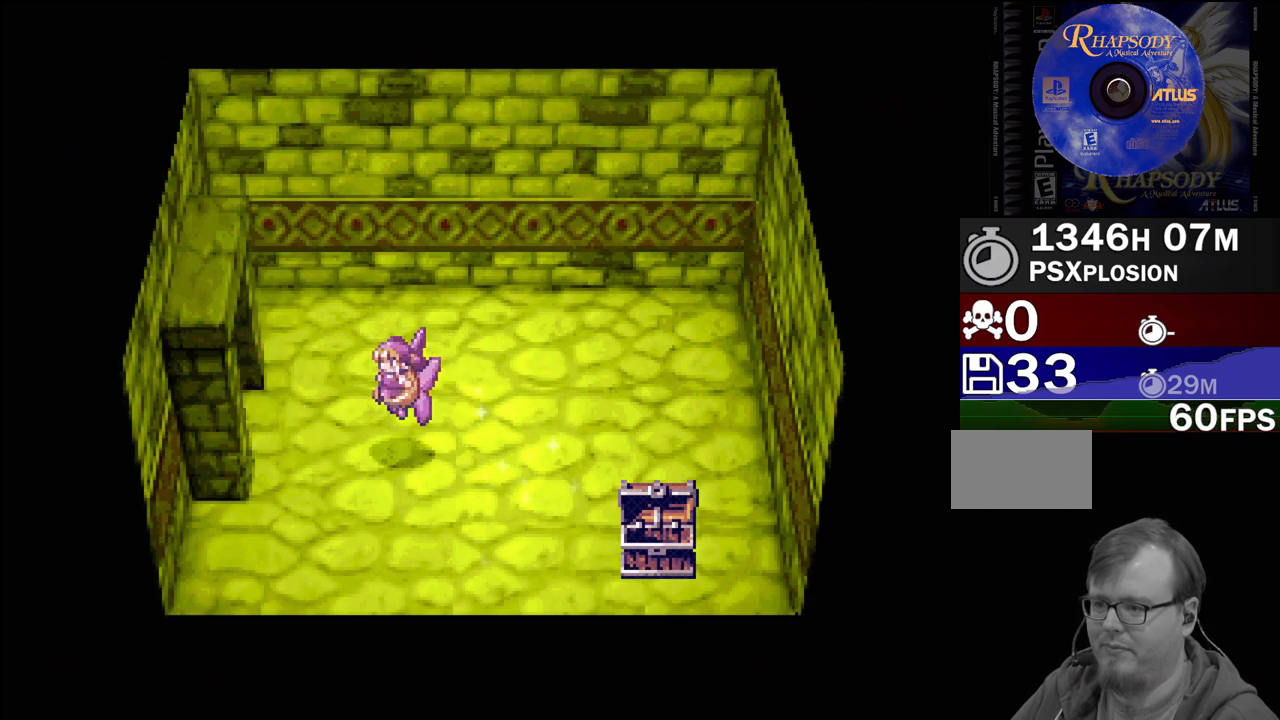
{"buttons": [], "events": [[133, "TRIANGLE", "up"], [167, "DPAD_LEFT", "up"]]}
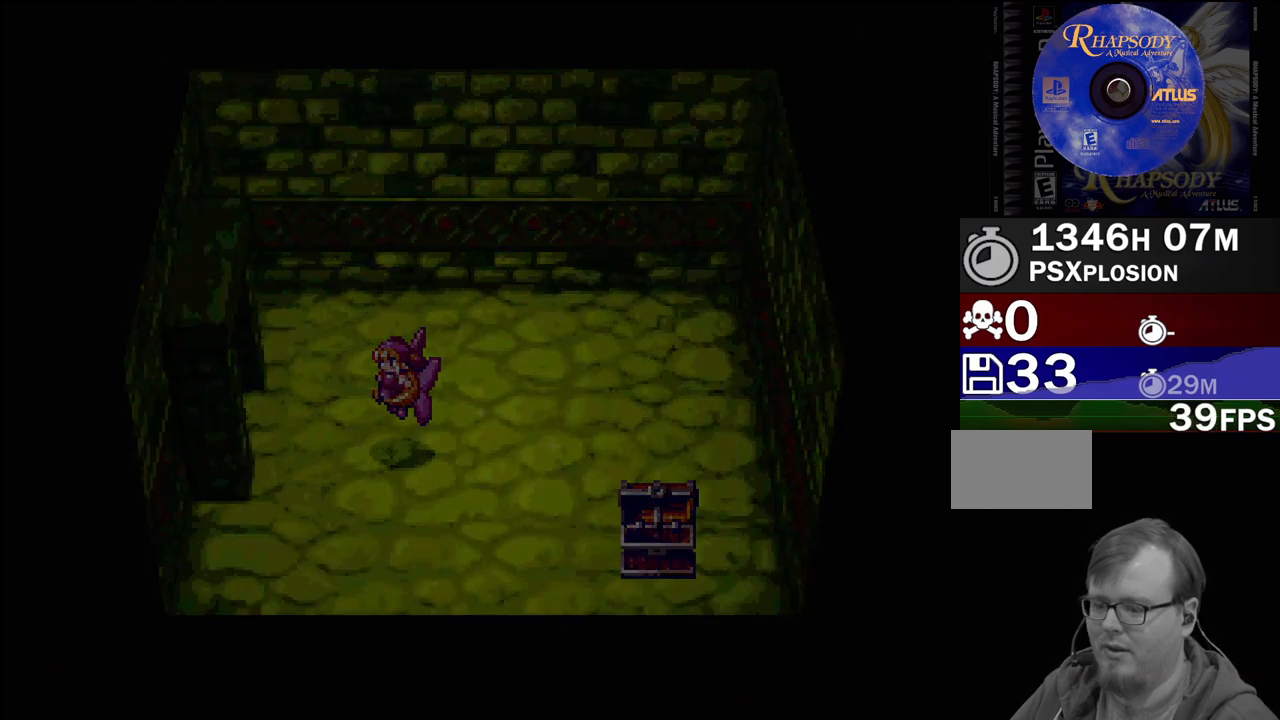
{"buttons": ["TRIANGLE", "DPAD_LEFT"], "events": [[333, "TRIANGLE", "down"], [350, "DPAD_LEFT", "down"]]}
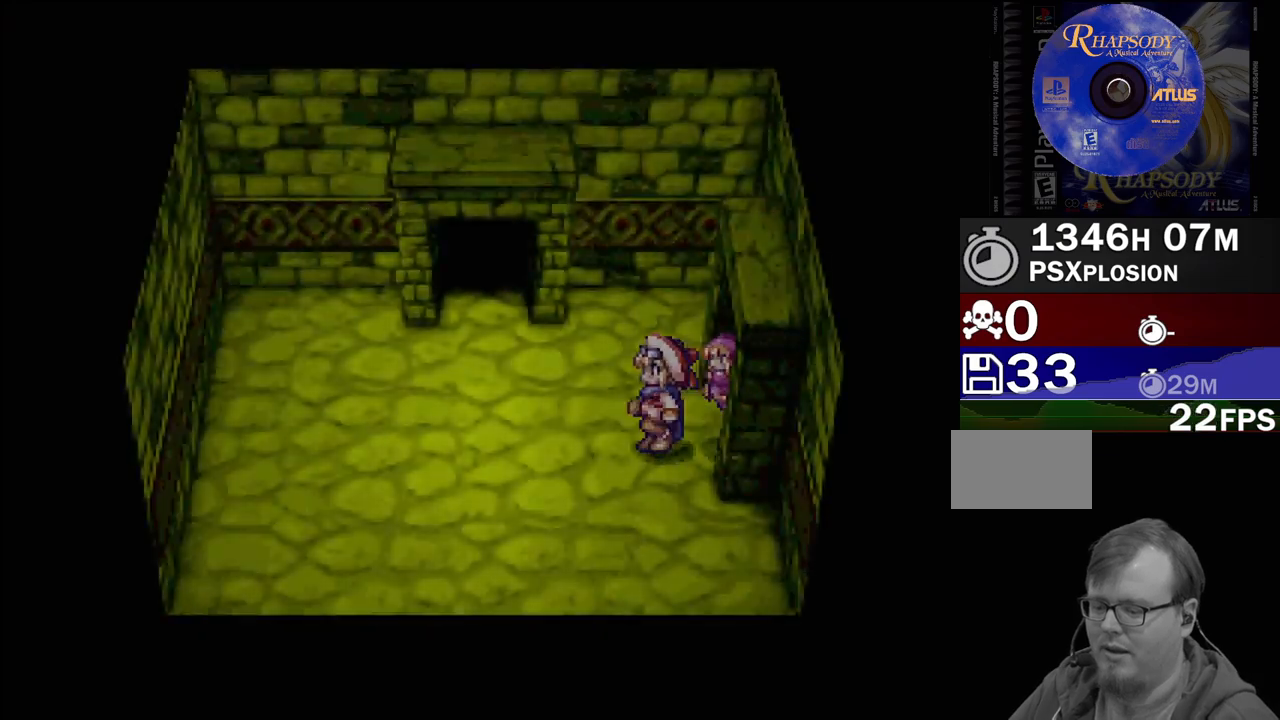
{"buttons": ["TRIANGLE", "DPAD_LEFT"], "events": []}
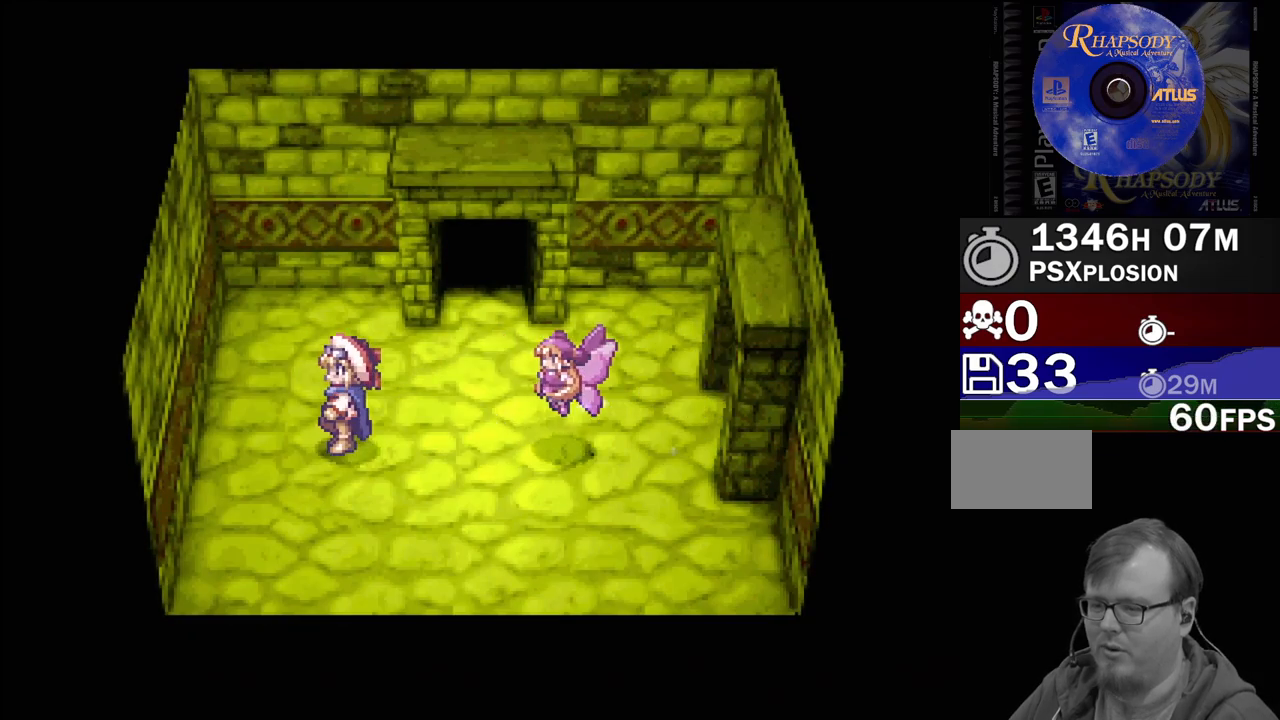
{"buttons": ["TRIANGLE", "DPAD_RIGHT"], "events": [[133, "DPAD_LEFT", "up"], [133, "DPAD_RIGHT", "down"], [167, "DPAD_UP", "down"], [350, "DPAD_UP", "up"]]}
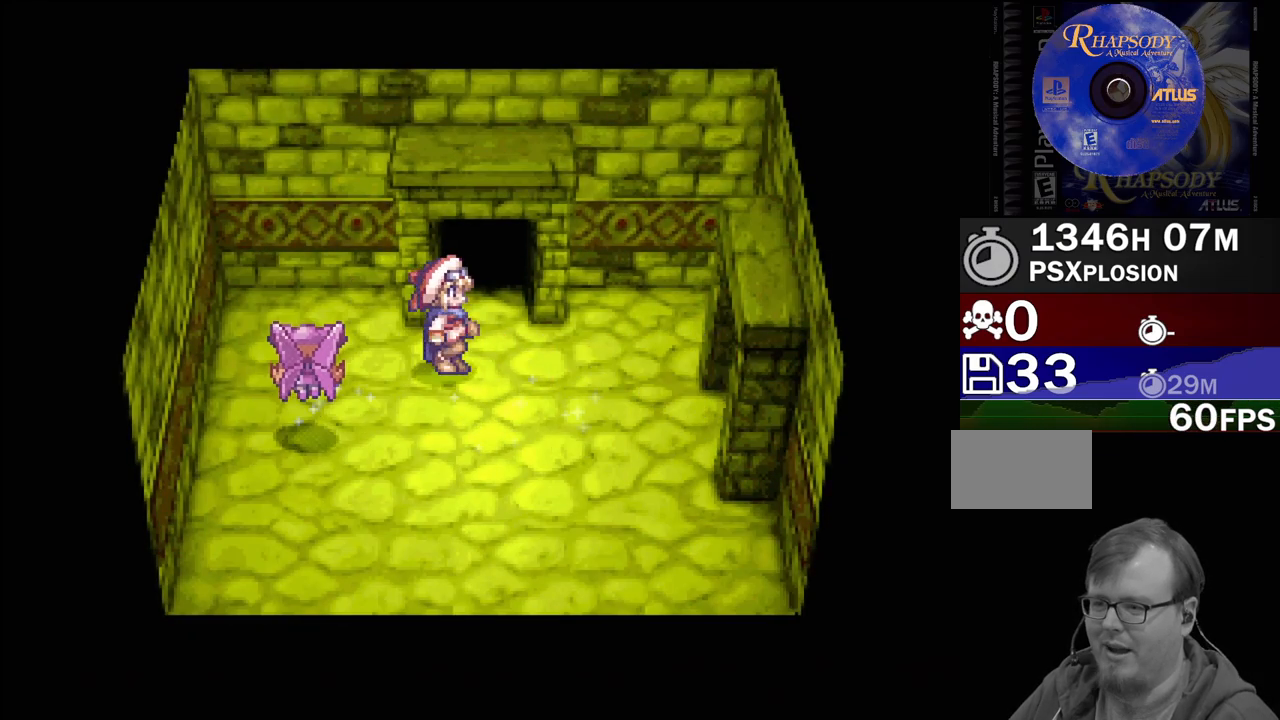
{"buttons": ["TRIANGLE"], "events": [[50, "DPAD_RIGHT", "up"], [100, "DPAD_UP", "down"], [500, "DPAD_UP", "up"]]}
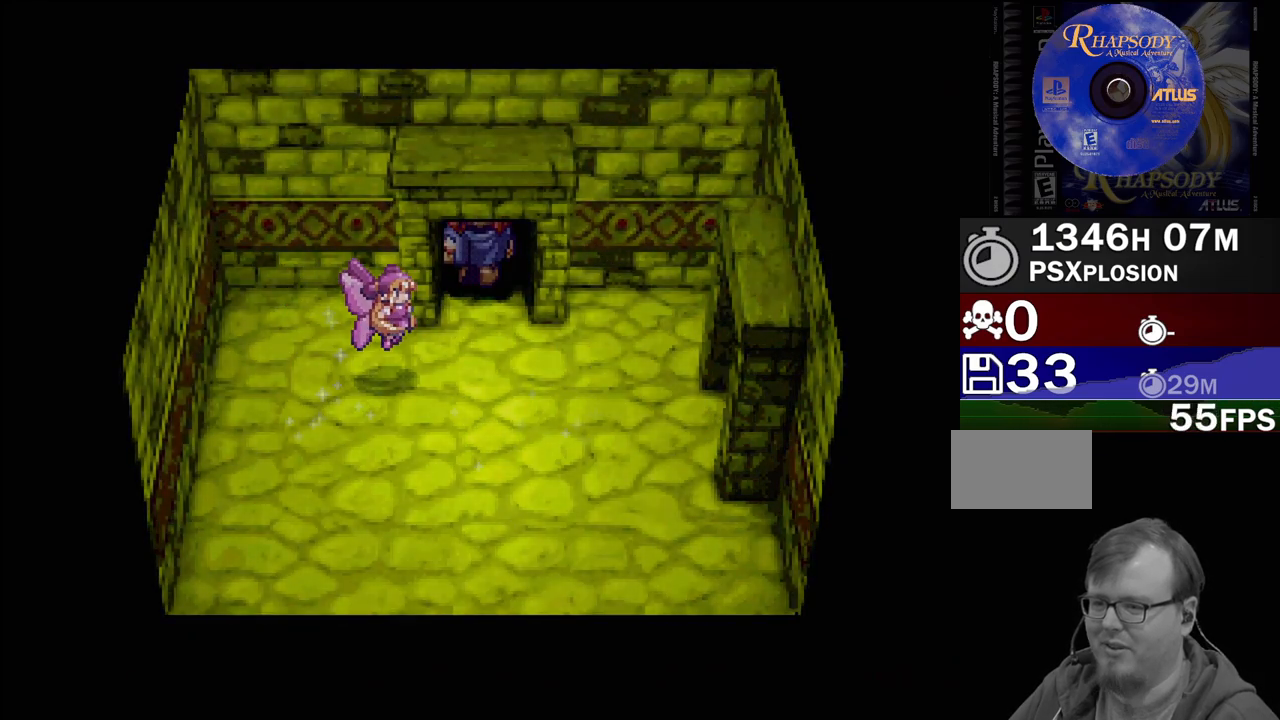
{"buttons": [], "events": [[67, "TRIANGLE", "up"]]}
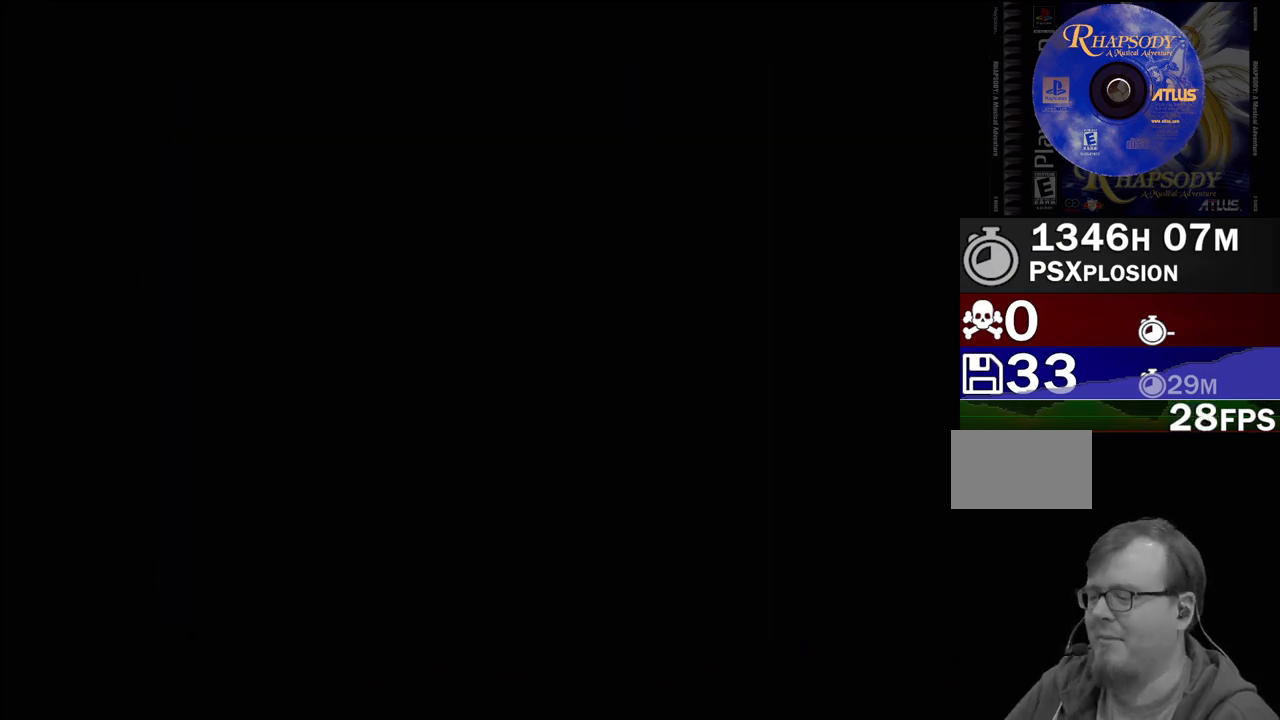
{"buttons": ["TRIANGLE"], "events": [[367, "TRIANGLE", "down"]]}
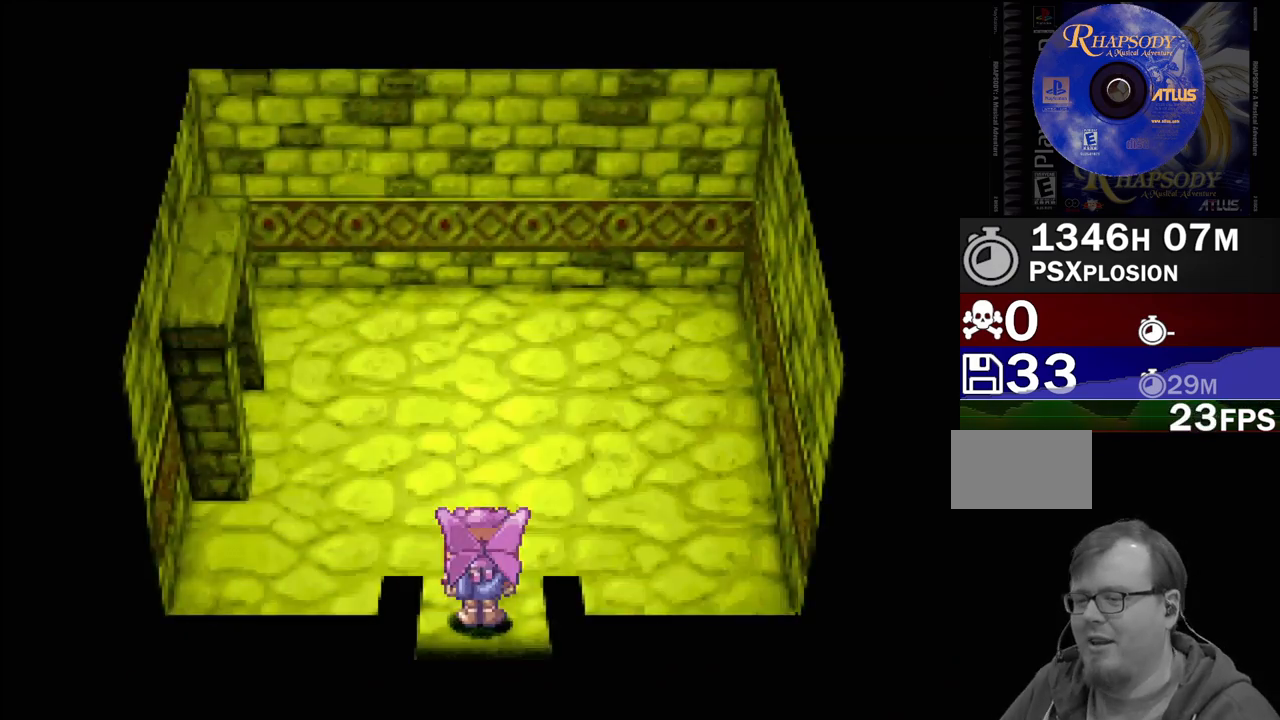
{"buttons": ["TRIANGLE", "DPAD_LEFT"], "events": [[50, "DPAD_UP", "down"], [67, "DPAD_LEFT", "down"], [467, "DPAD_UP", "up"]]}
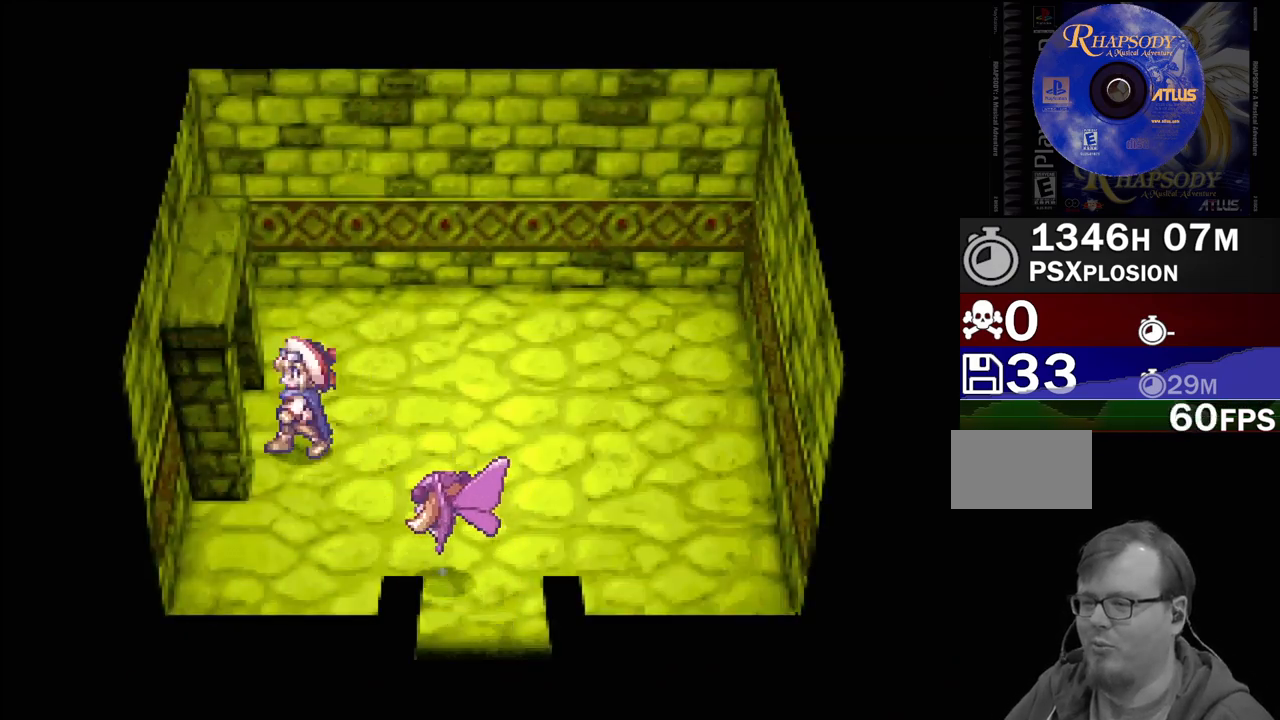
{"buttons": ["TRIANGLE", "DPAD_LEFT"], "events": []}
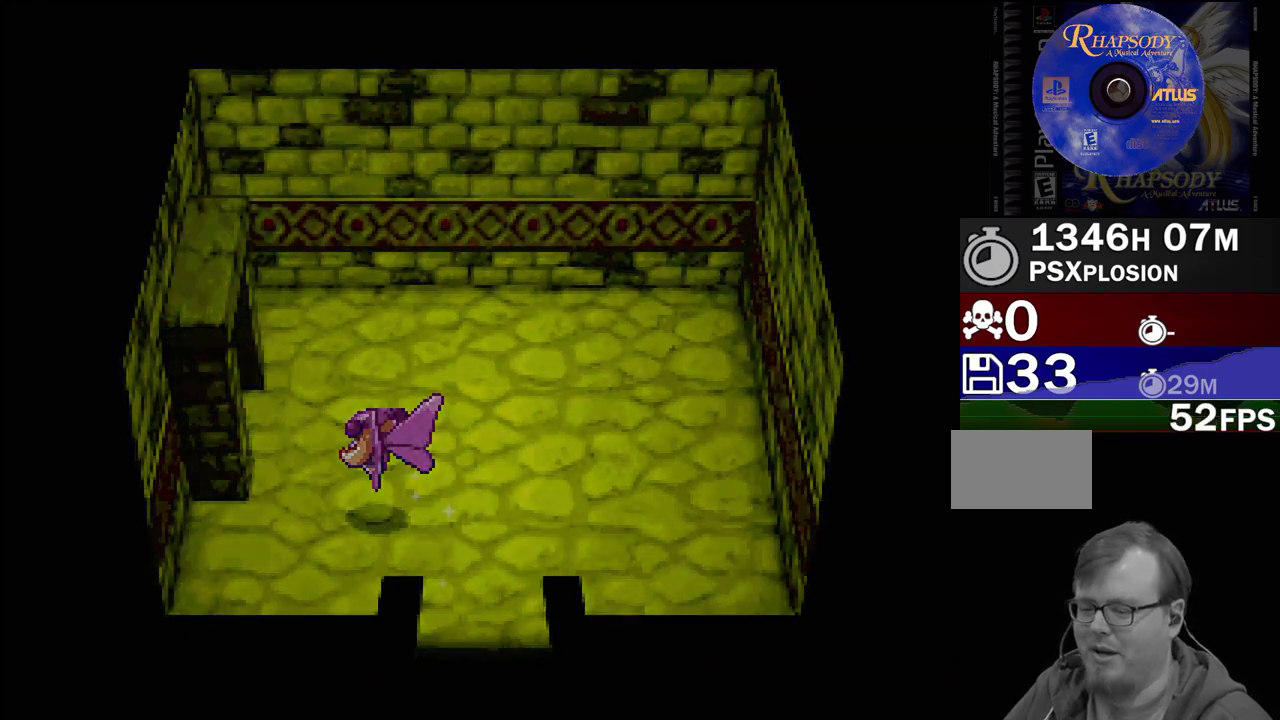
{"buttons": [], "events": [[33, "DPAD_LEFT", "up"], [33, "TRIANGLE", "up"]]}
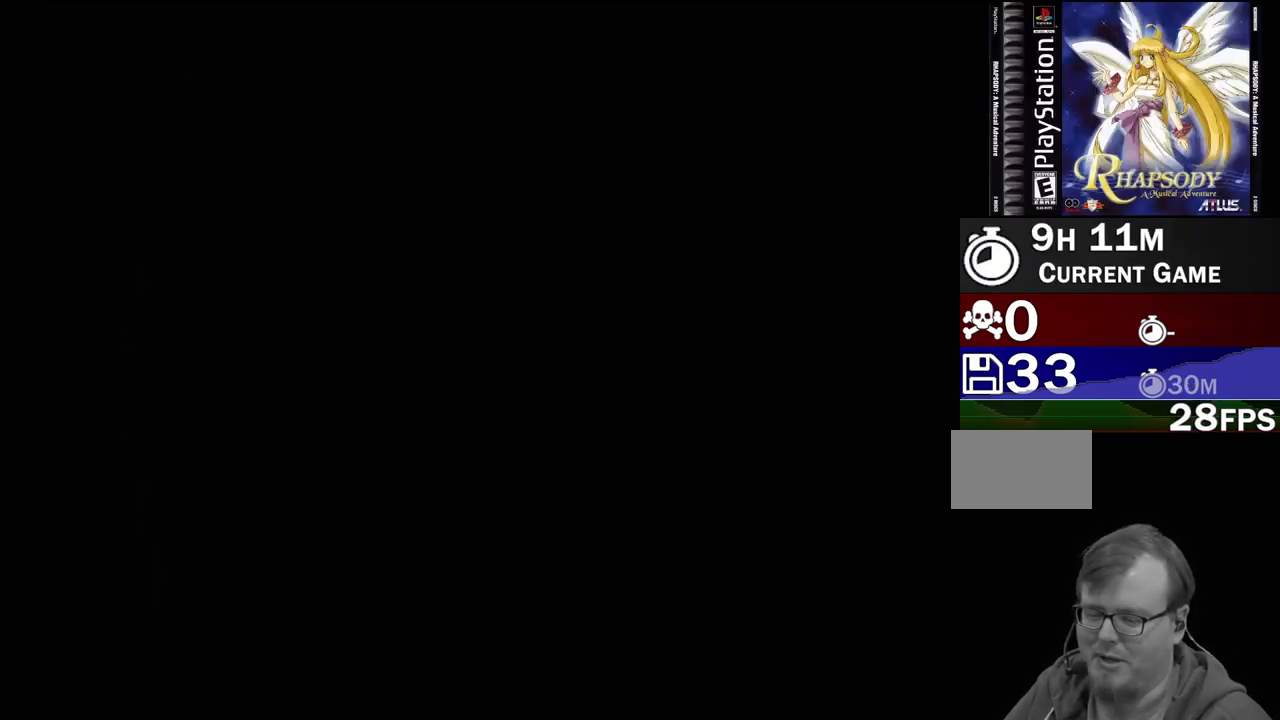
{"buttons": ["TRIANGLE", "DPAD_LEFT"], "events": [[433, "TRIANGLE", "down"], [483, "DPAD_LEFT", "down"]]}
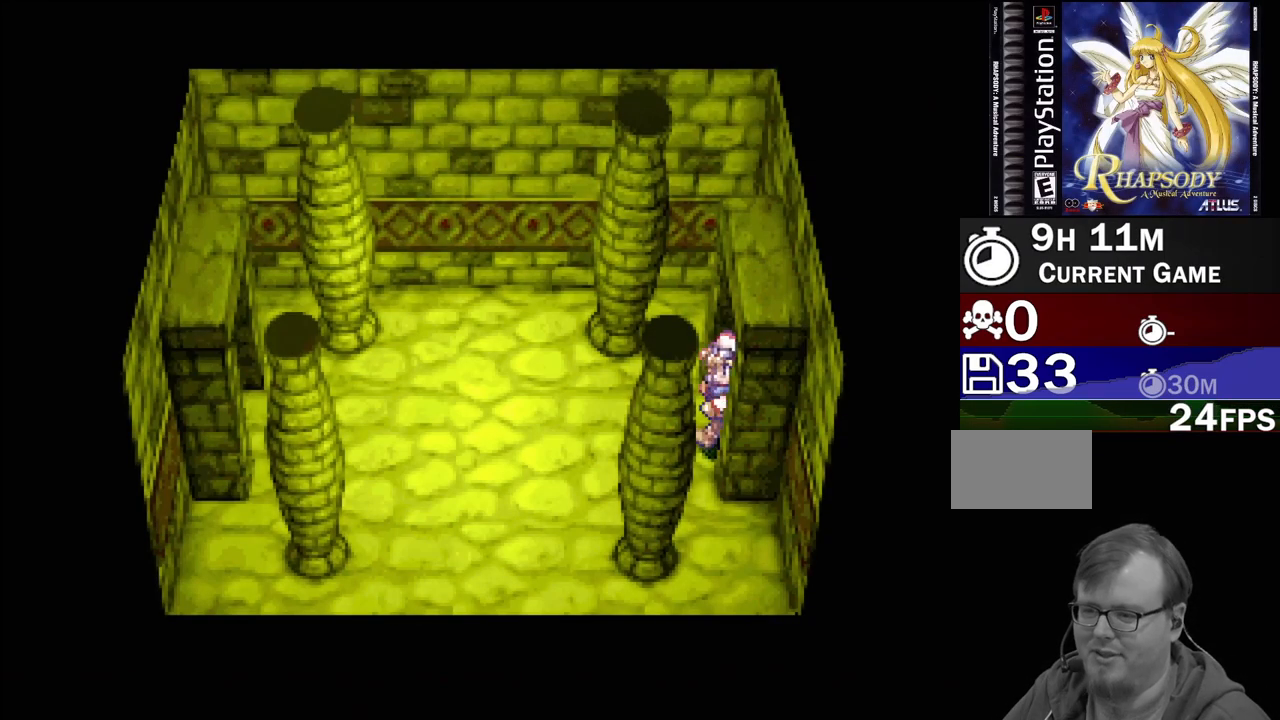
{"buttons": ["TRIANGLE", "DPAD_LEFT"], "events": []}